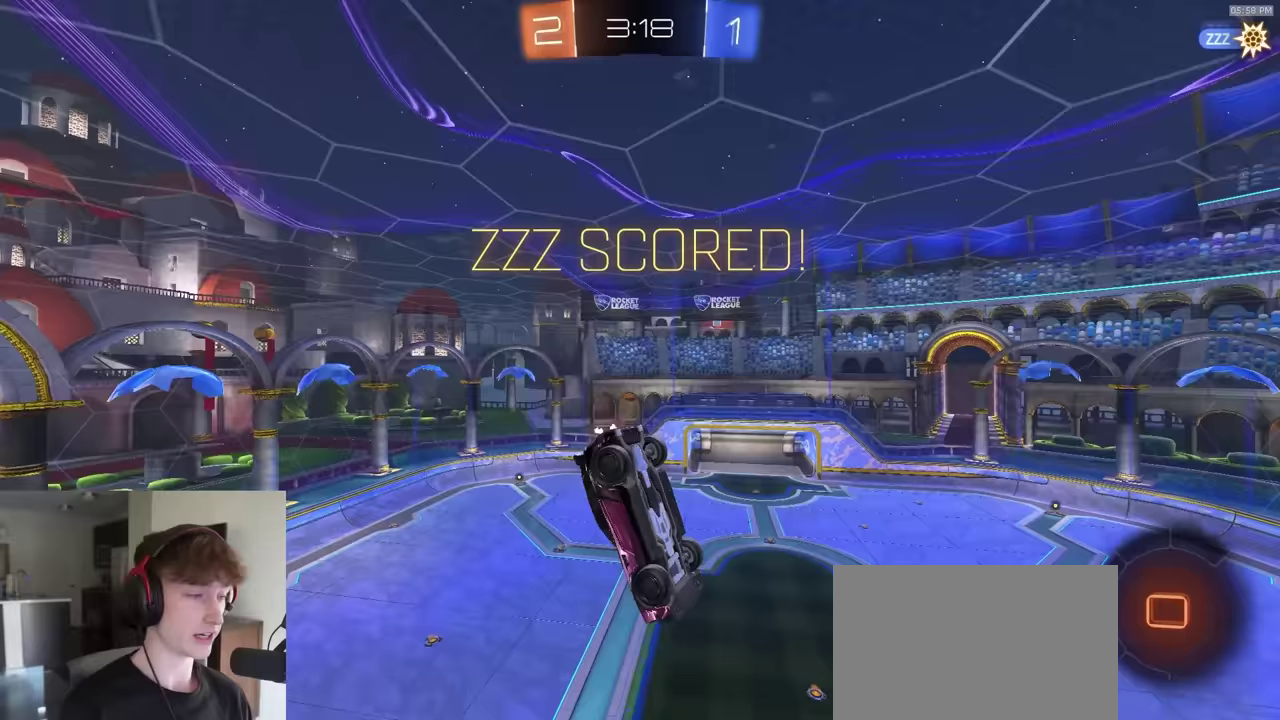
Gameplay with a controller (PlayStation layout); each line is a JSON object with the inputs held at the frame after it (dt_ms = milliseconds from this image to that frame).
{"dt_ms": 517, "buttons": ["R2"], "left_stick": "center", "right_stick": "center"}
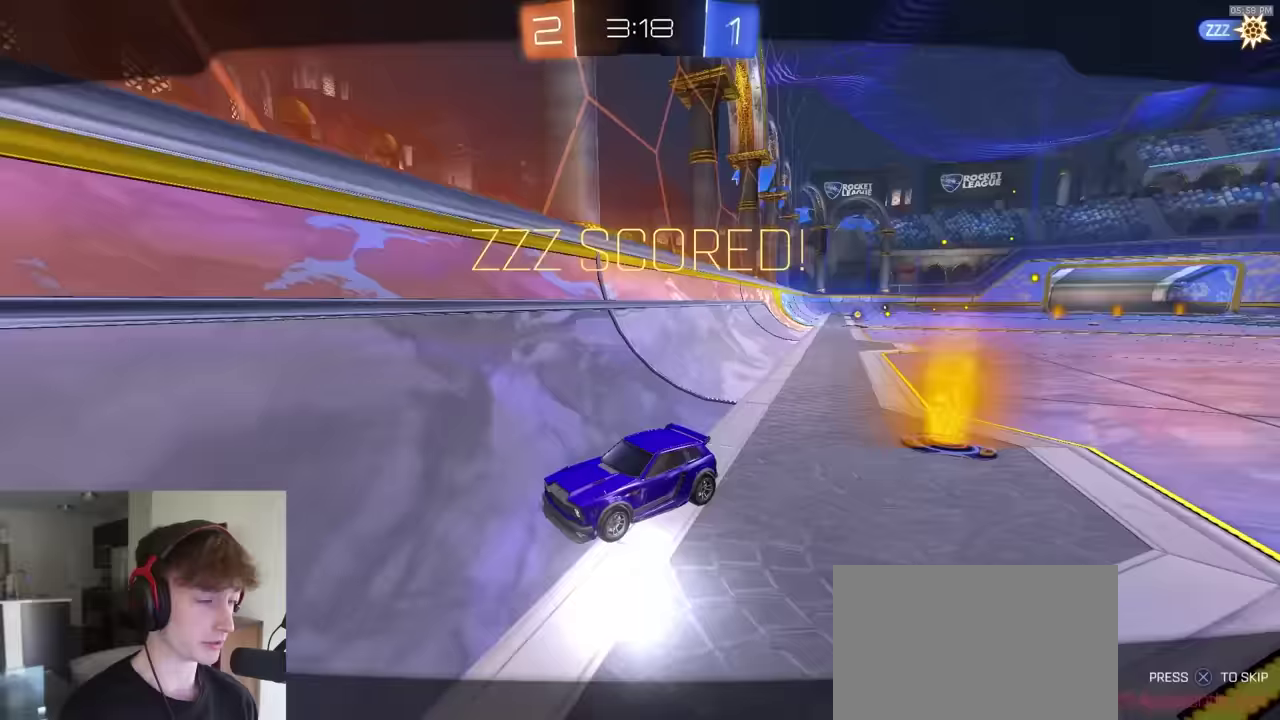
{"dt_ms": 983, "buttons": ["TRIANGLE", "R2"], "left_stick": "center", "right_stick": "center"}
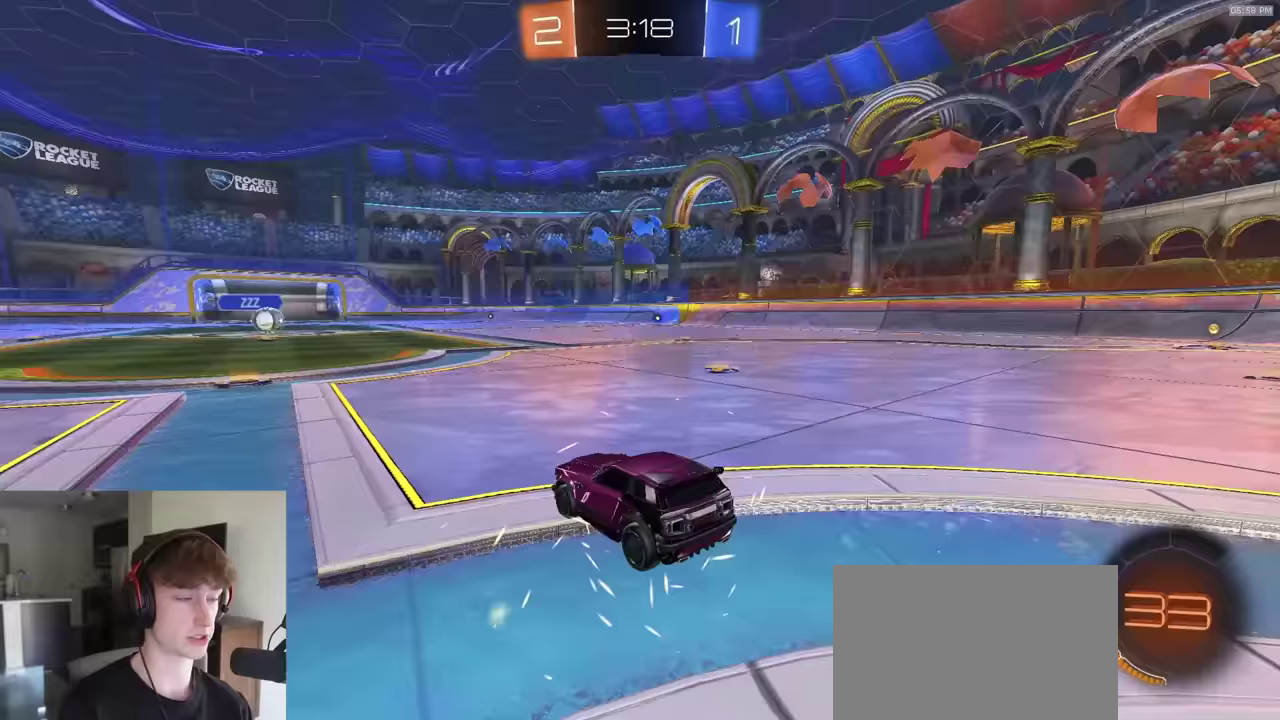
{"dt_ms": 900, "buttons": ["R2"], "left_stick": "center", "right_stick": "center"}
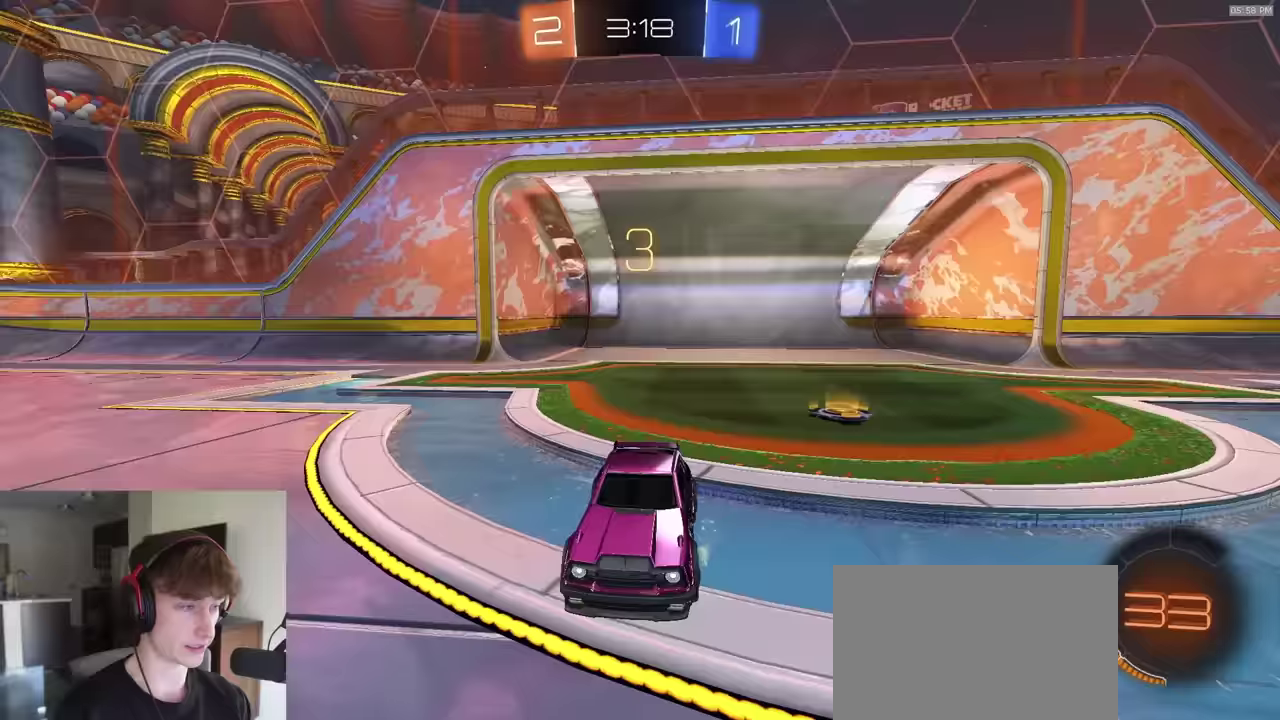
{"dt_ms": 67, "buttons": ["R2", "SELECT"], "left_stick": "center", "right_stick": "center"}
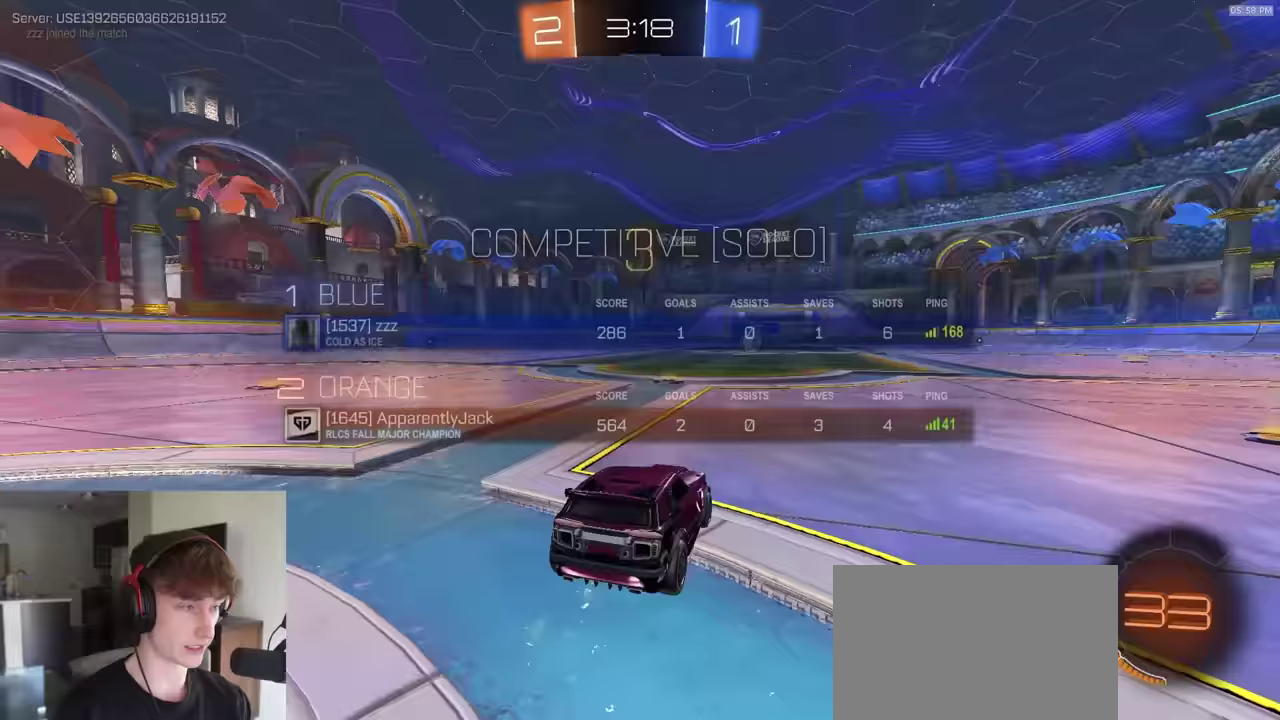
{"dt_ms": 183, "buttons": ["R1", "R2", "R3", "SELECT"], "left_stick": "center", "right_stick": "center"}
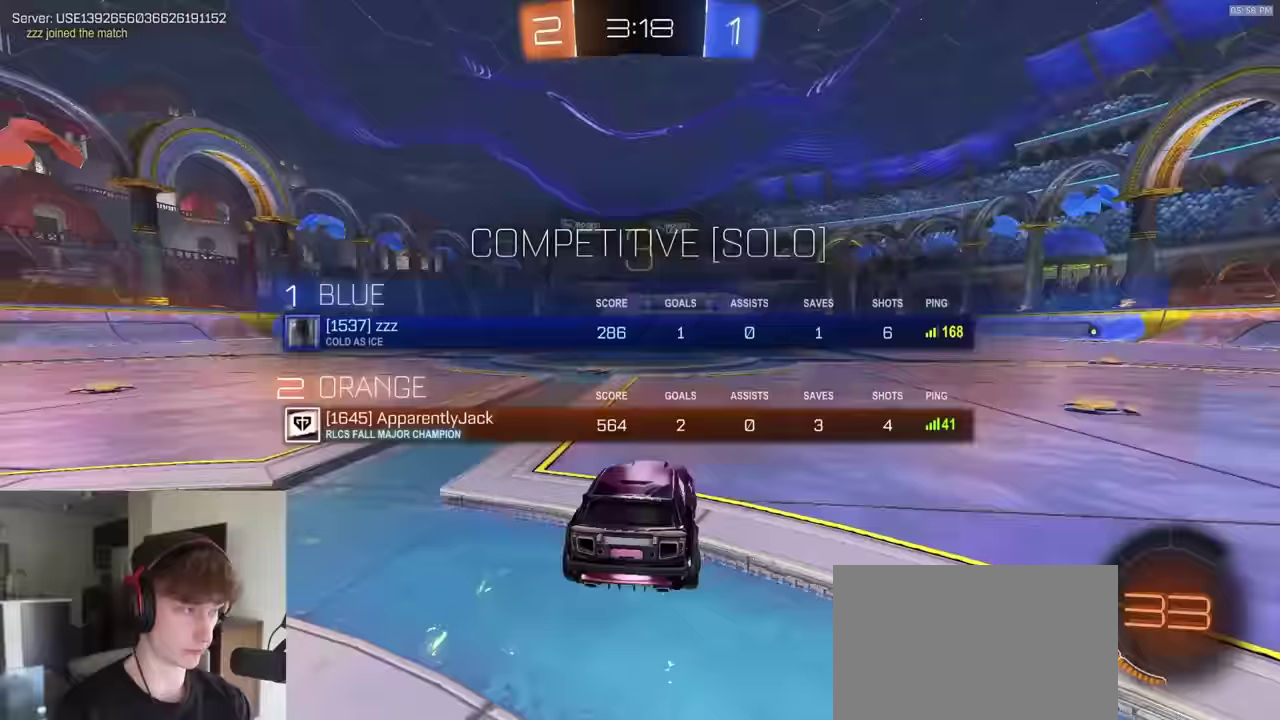
{"dt_ms": 83, "buttons": ["R1", "R2", "R3", "SELECT"], "left_stick": "center", "right_stick": "center"}
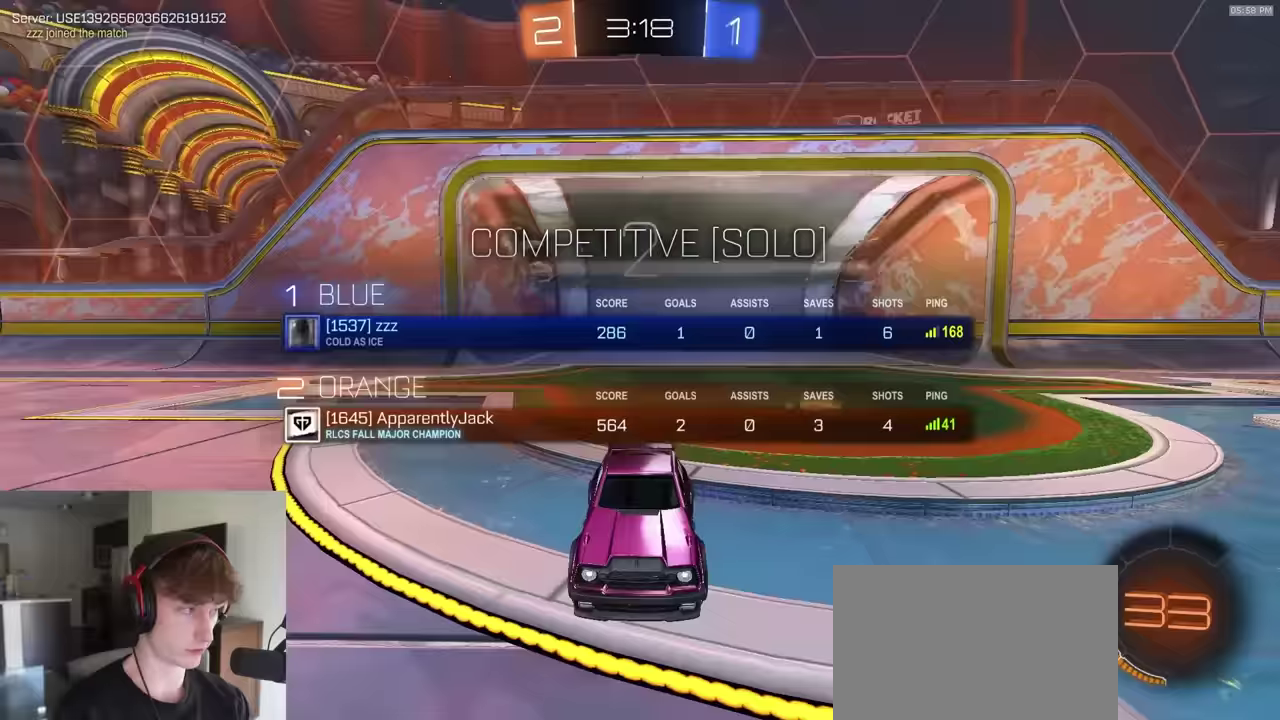
{"dt_ms": 134, "buttons": ["R1", "R2", "SELECT"], "left_stick": "center", "right_stick": "center"}